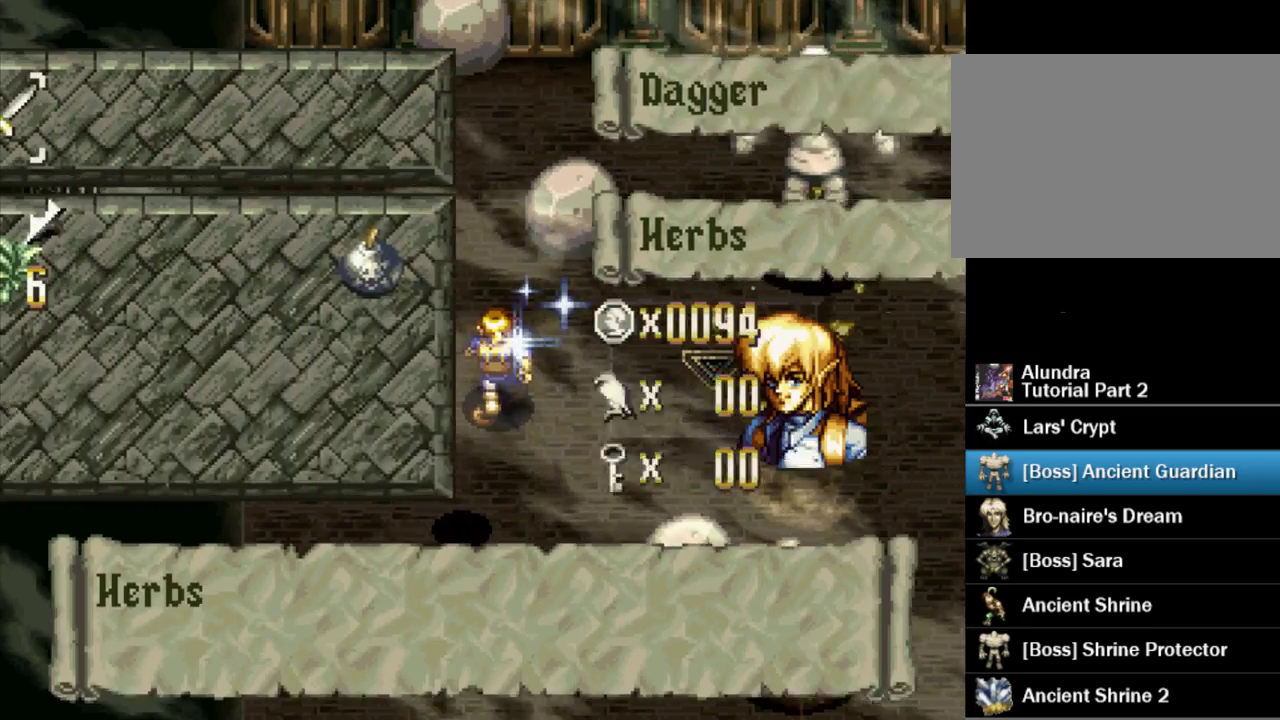
Gameplay with a controller (PlayStation layout); each line is a JSON object with the inputs held at the frame after it. "events" lists button and stick changes between this image and that frame as [ms after this image, input, new state], when the widget could be followed in between. Not read: L3 R3.
{"buttons": [], "events": [[167, "DPAD_LEFT", "down"], [250, "DPAD_LEFT", "up"], [417, "DPAD_LEFT", "down"], [467, "DPAD_LEFT", "up"]]}
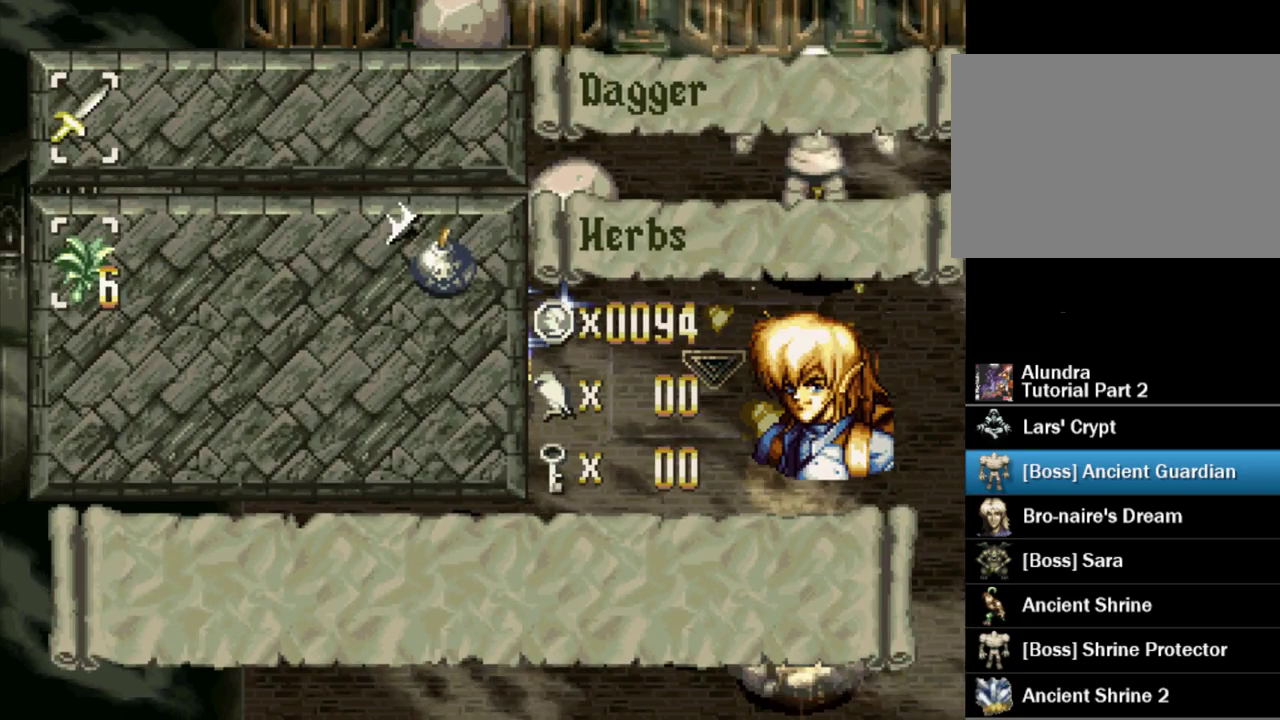
{"buttons": [], "events": [[183, "DPAD_RIGHT", "down"], [267, "DPAD_RIGHT", "up"], [283, "CROSS", "down"], [400, "CROSS", "up"]]}
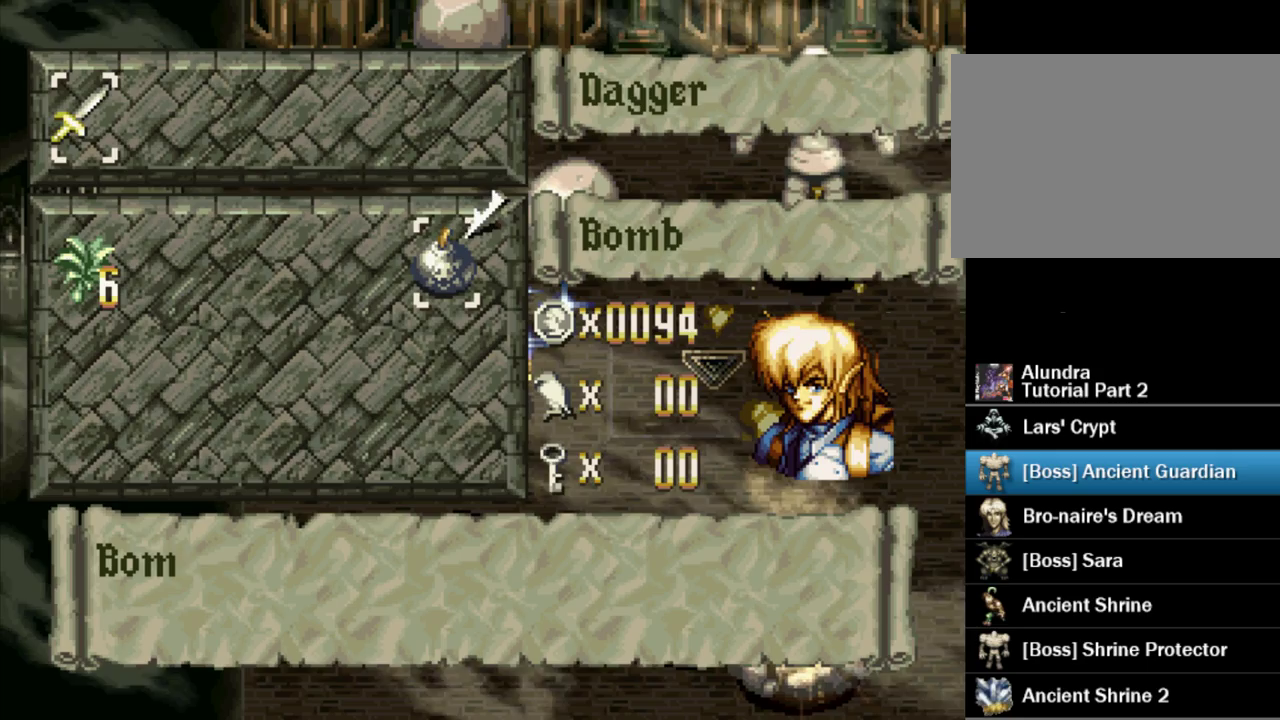
{"buttons": ["START"], "events": [[50, "SQUARE", "down"], [167, "SQUARE", "up"], [433, "START", "down"]]}
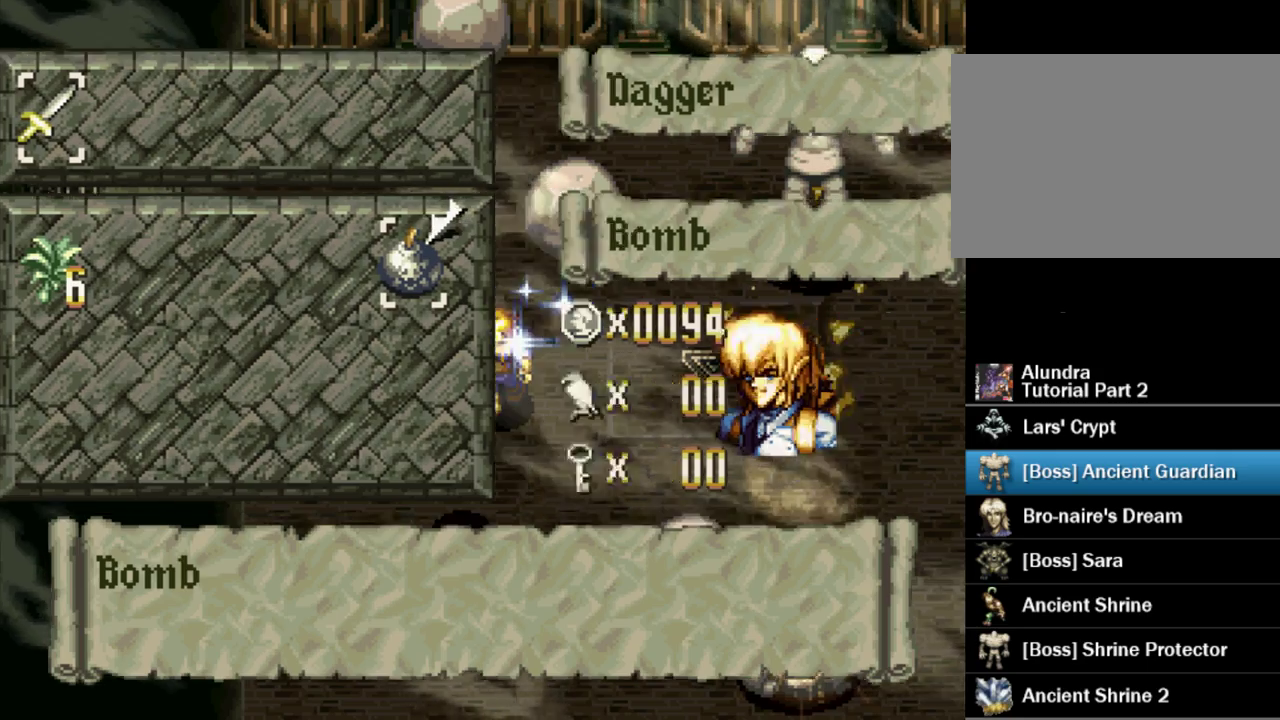
{"buttons": ["CROSS", "DPAD_UP", "DPAD_LEFT"], "events": [[83, "START", "up"], [133, "DPAD_UP", "down"], [167, "DPAD_LEFT", "down"], [350, "CROSS", "down"]]}
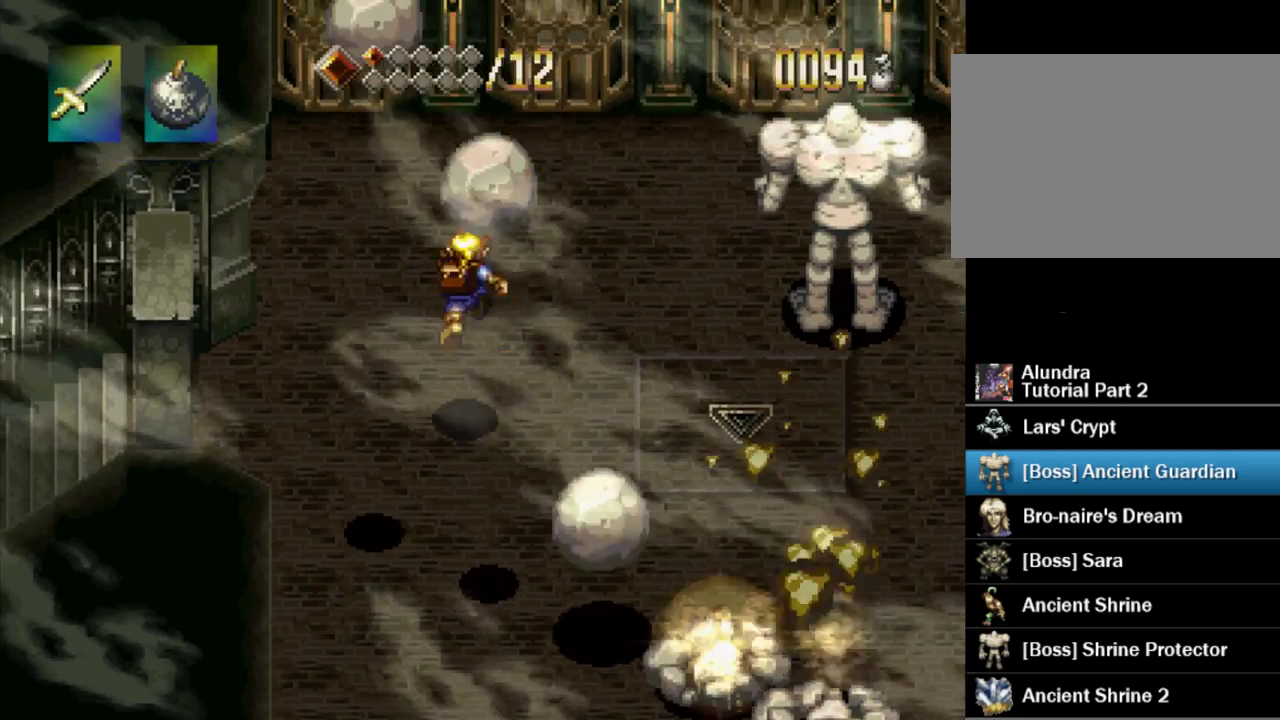
{"buttons": ["DPAD_UP", "DPAD_RIGHT"], "events": [[50, "CIRCLE", "down"], [50, "CROSS", "up"], [183, "CIRCLE", "up"], [200, "DPAD_LEFT", "up"], [217, "DPAD_UP", "up"], [300, "DPAD_UP", "down"], [467, "DPAD_RIGHT", "down"]]}
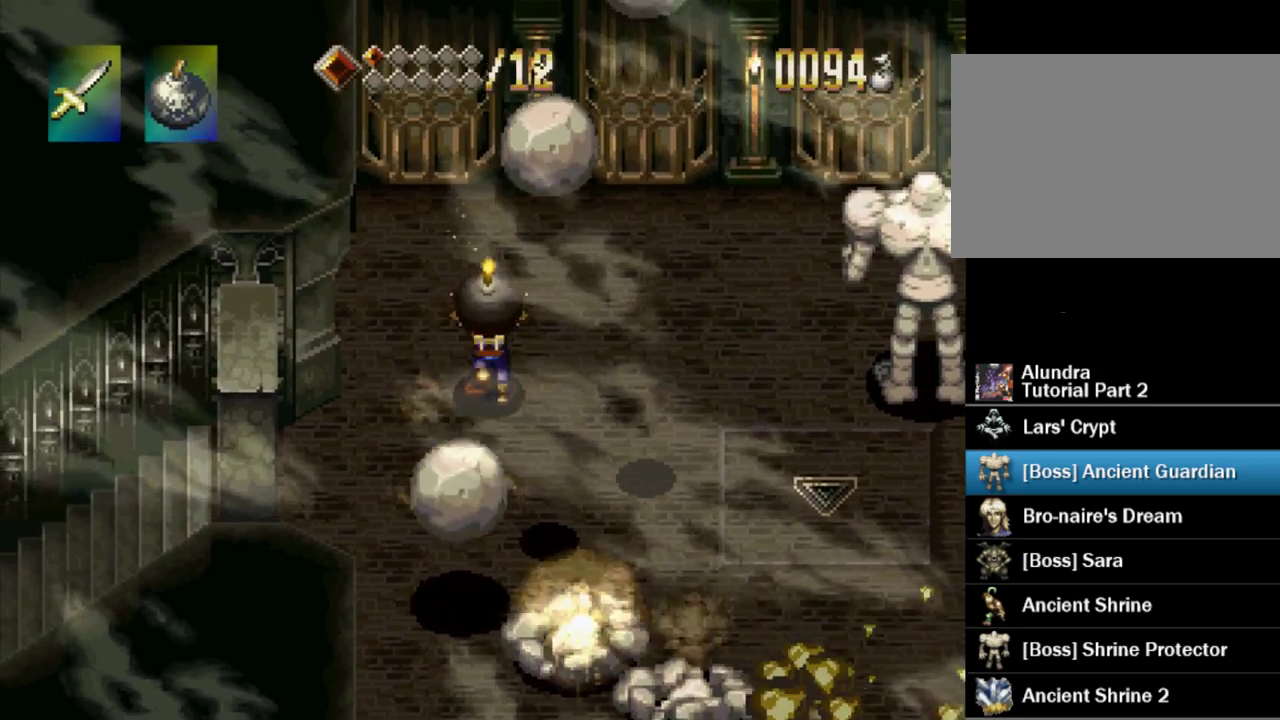
{"buttons": ["DPAD_LEFT"], "events": [[17, "DPAD_UP", "up"], [233, "DPAD_RIGHT", "up"], [233, "DPAD_UP", "down"], [300, "DPAD_LEFT", "down"], [400, "DPAD_UP", "up"]]}
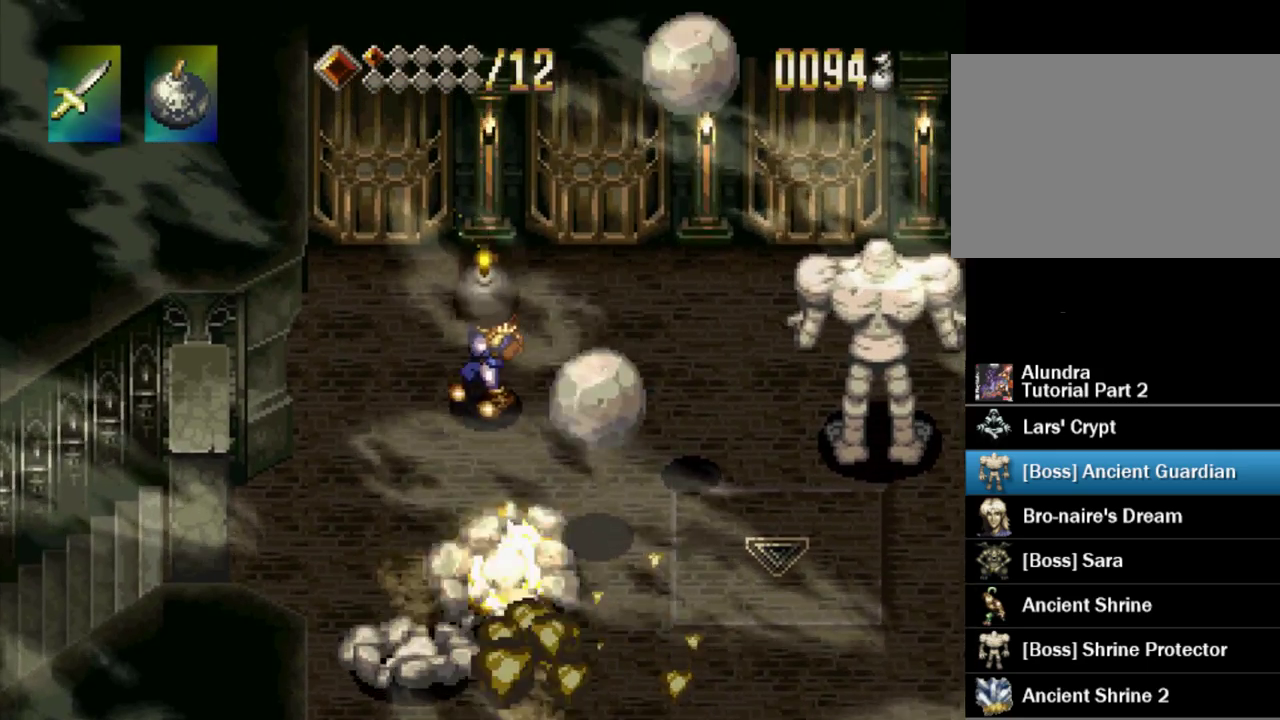
{"buttons": ["DPAD_DOWN", "DPAD_RIGHT"], "events": [[133, "DPAD_UP", "down"], [183, "DPAD_LEFT", "up"], [267, "DPAD_UP", "up"], [367, "DPAD_DOWN", "down"], [433, "DPAD_RIGHT", "down"]]}
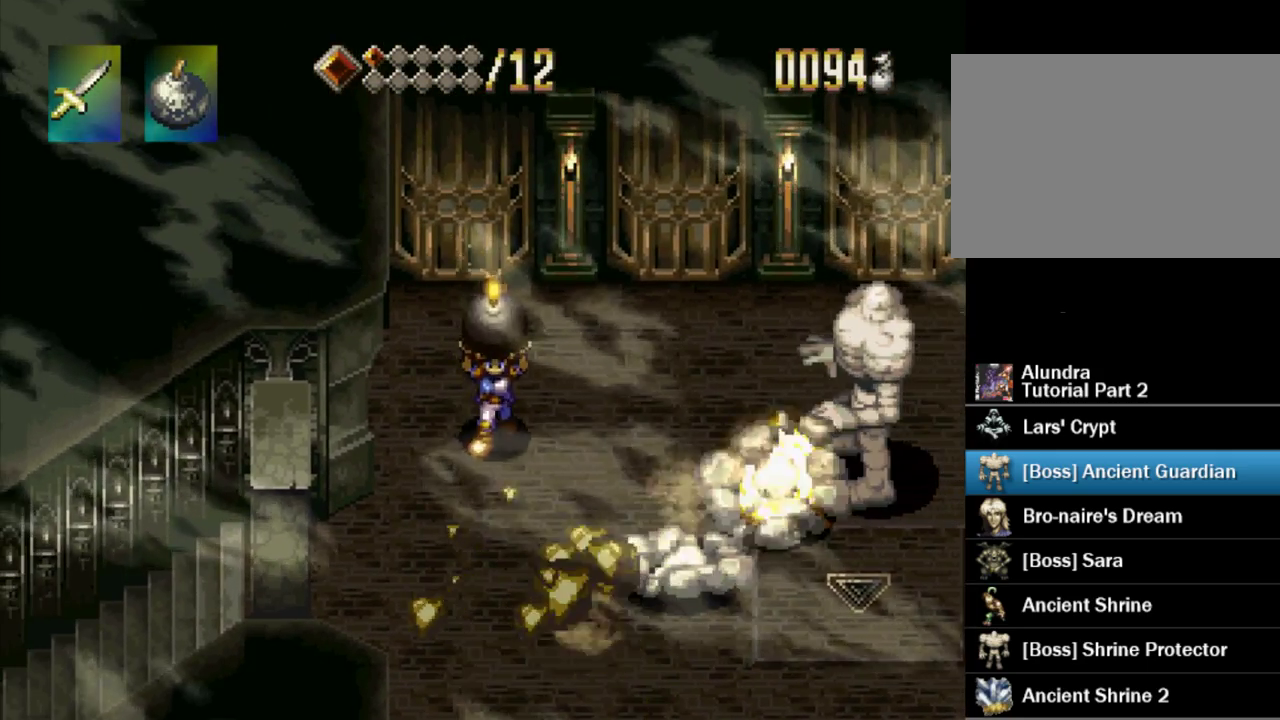
{"buttons": ["DPAD_DOWN", "DPAD_RIGHT"], "events": [[50, "DPAD_RIGHT", "up"], [233, "DPAD_LEFT", "down"], [400, "DPAD_LEFT", "up"], [417, "DPAD_RIGHT", "down"]]}
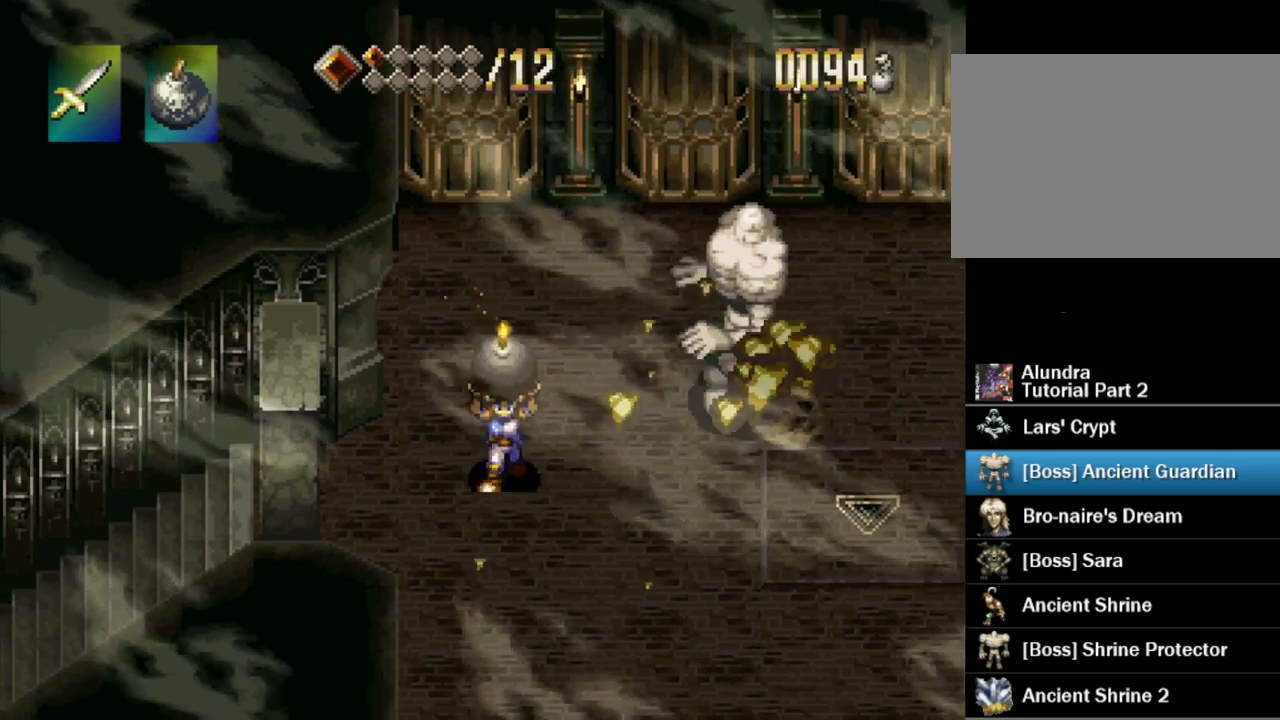
{"buttons": ["DPAD_UP"], "events": [[67, "DPAD_RIGHT", "up"], [217, "DPAD_RIGHT", "down"], [300, "DPAD_RIGHT", "up"], [450, "DPAD_DOWN", "up"], [500, "DPAD_UP", "down"]]}
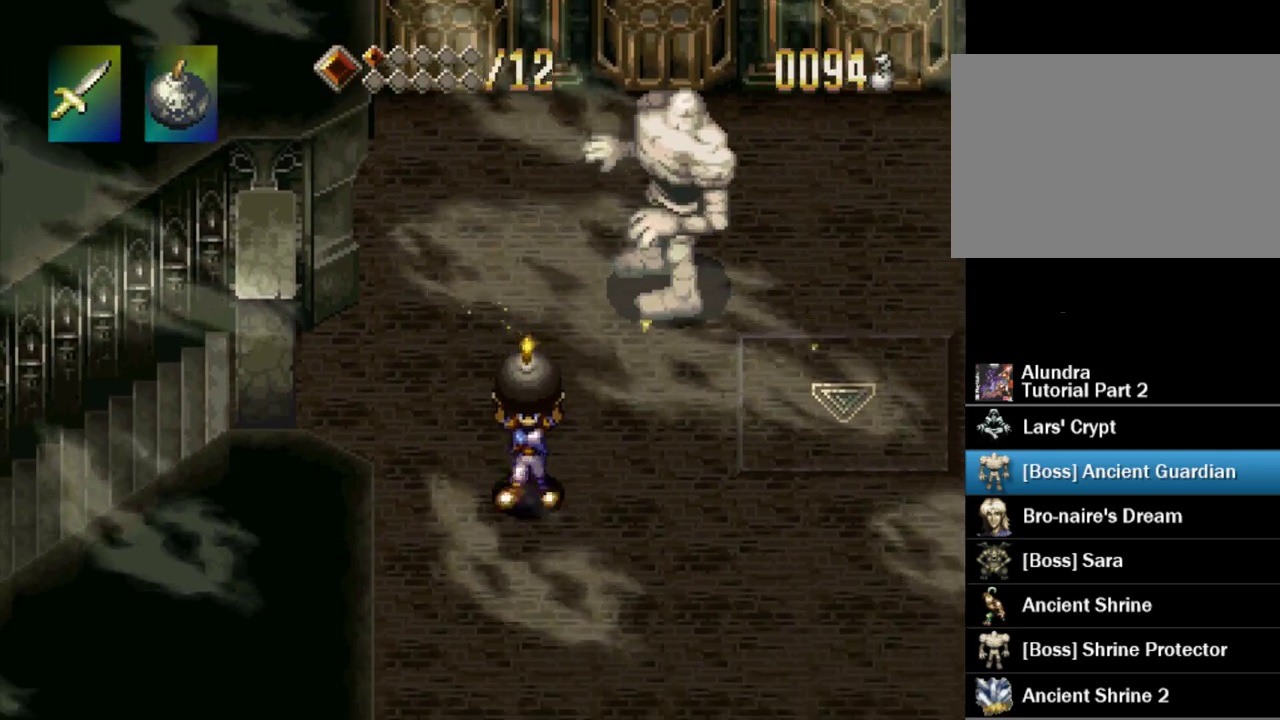
{"buttons": [], "events": [[33, "DPAD_RIGHT", "down"], [117, "DPAD_UP", "up"], [217, "DPAD_UP", "down"], [267, "DPAD_RIGHT", "up"], [383, "DPAD_UP", "up"], [383, "SQUARE", "down"], [483, "SQUARE", "up"]]}
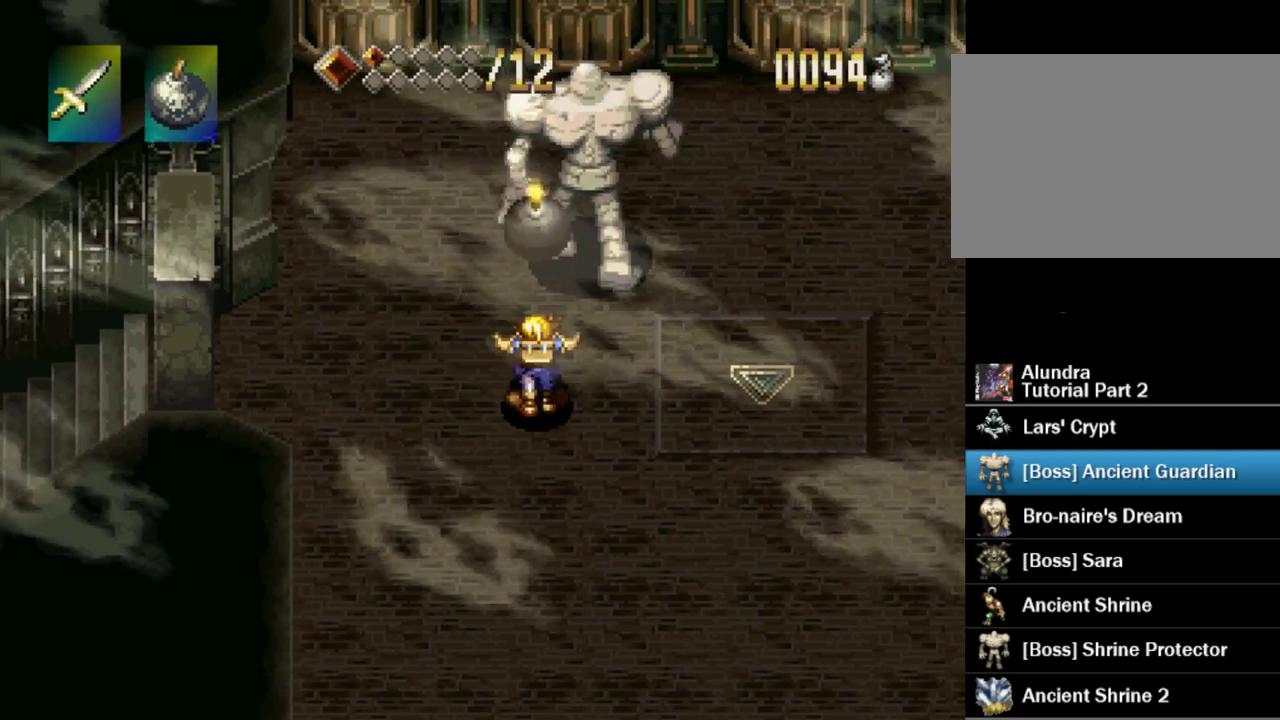
{"buttons": ["DPAD_UP"], "events": [[167, "DPAD_UP", "down"], [200, "DPAD_RIGHT", "down"], [483, "DPAD_RIGHT", "up"]]}
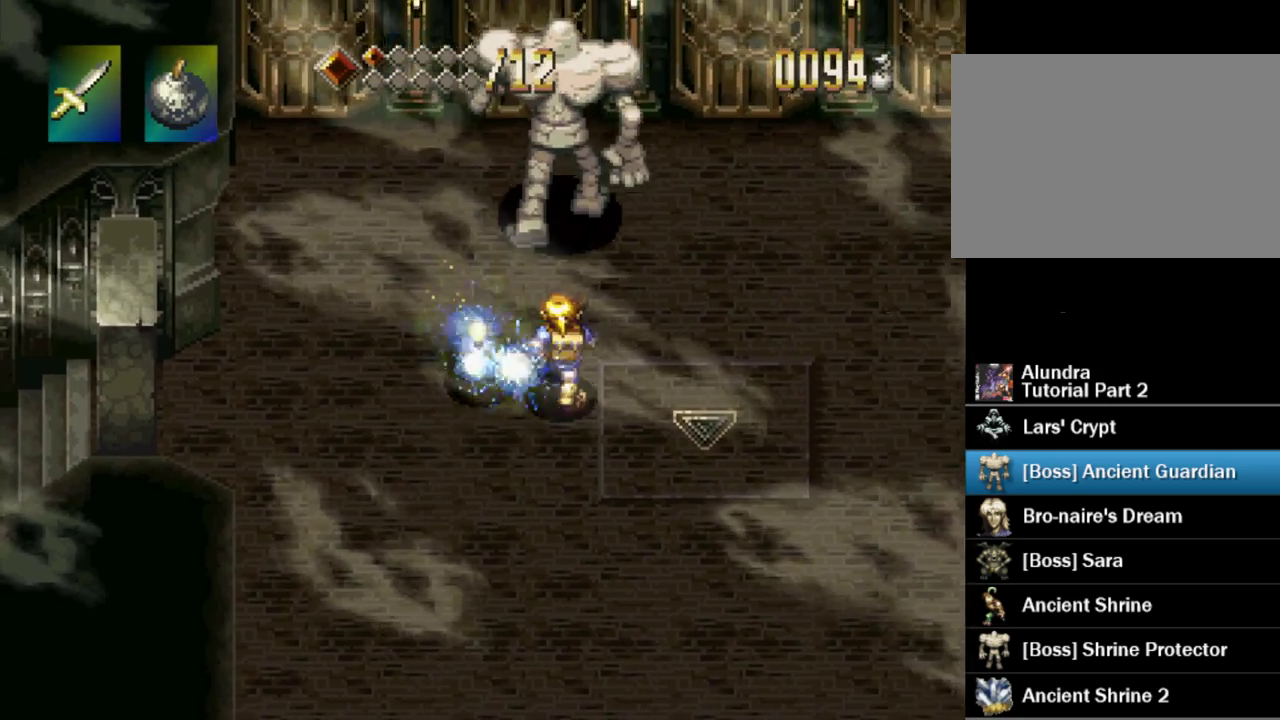
{"buttons": ["DPAD_UP"], "events": [[33, "DPAD_LEFT", "down"], [83, "DPAD_LEFT", "up"]]}
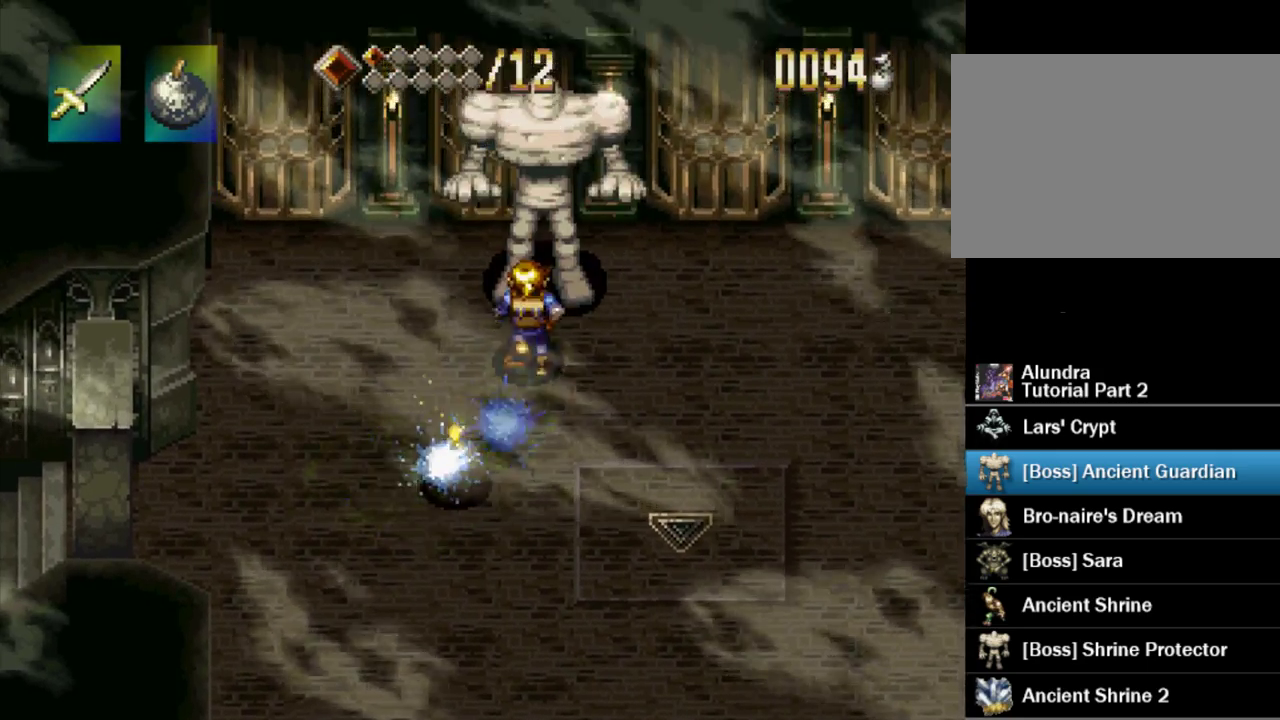
{"buttons": ["CROSS", "DPAD_DOWN"], "events": [[233, "DPAD_UP", "up"], [250, "DPAD_DOWN", "down"], [500, "CROSS", "down"]]}
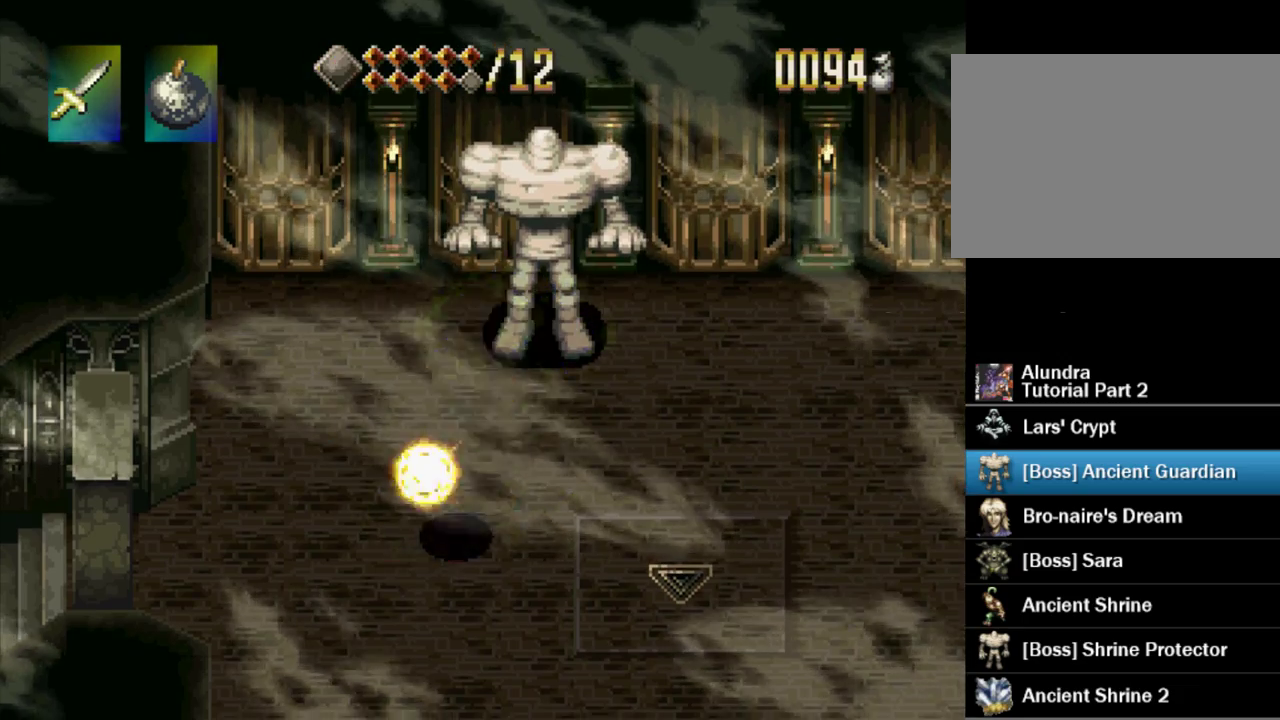
{"buttons": ["DPAD_RIGHT"], "events": [[133, "CIRCLE", "down"], [150, "CROSS", "up"], [233, "CIRCLE", "up"], [417, "DPAD_RIGHT", "down"], [467, "DPAD_DOWN", "up"]]}
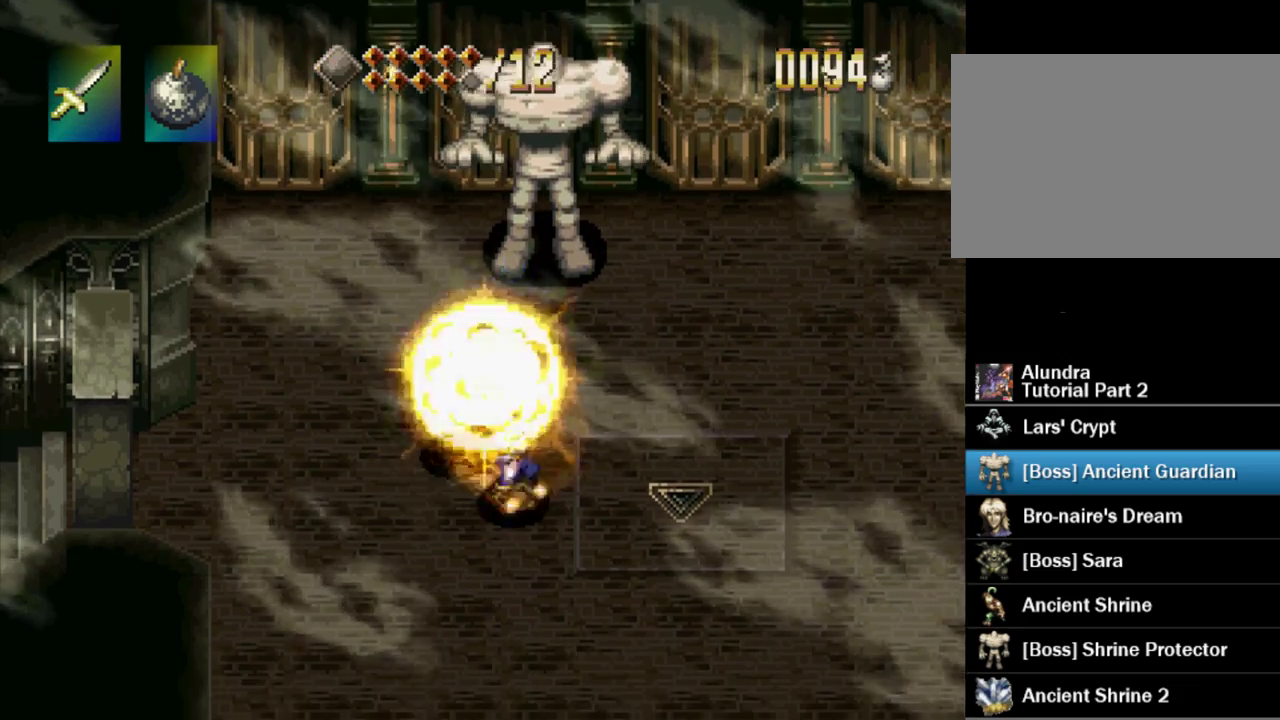
{"buttons": [], "events": [[83, "SQUARE", "down"], [267, "SQUARE", "up"], [417, "DPAD_RIGHT", "up"]]}
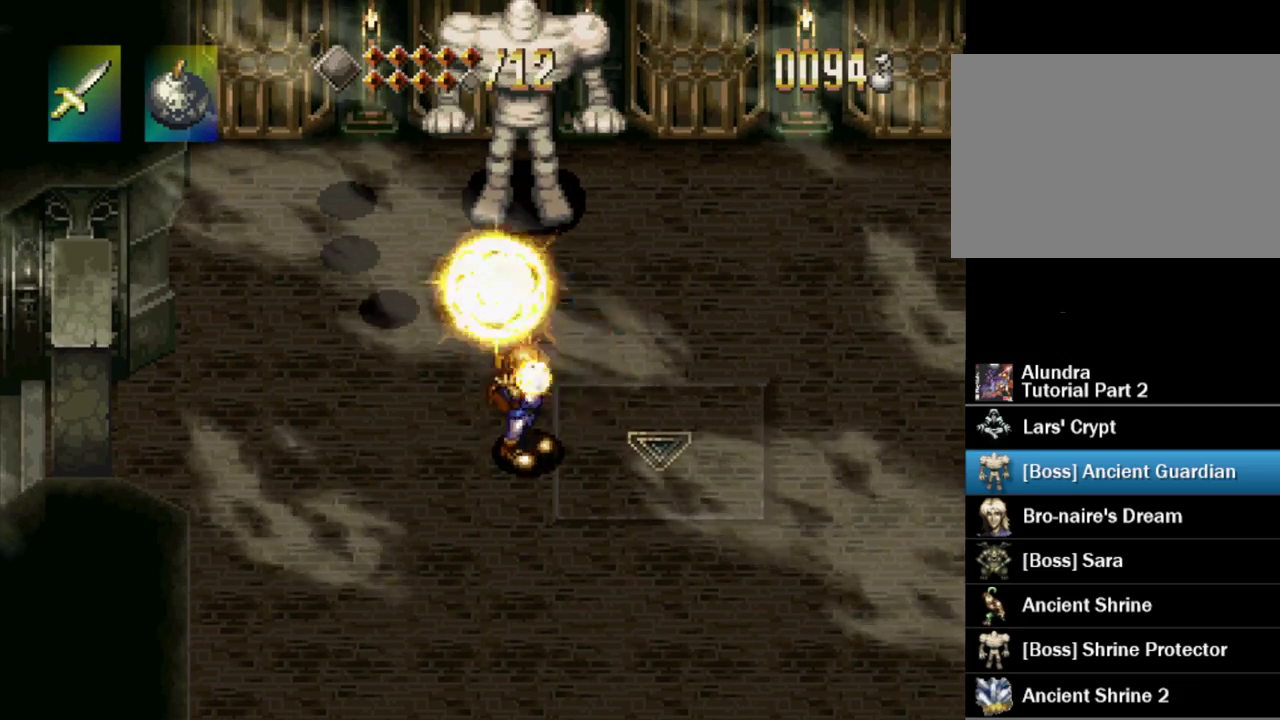
{"buttons": ["DPAD_UP"], "events": [[67, "DPAD_LEFT", "down"], [117, "SQUARE", "down"], [217, "DPAD_LEFT", "up"], [383, "SQUARE", "up"], [500, "DPAD_UP", "down"]]}
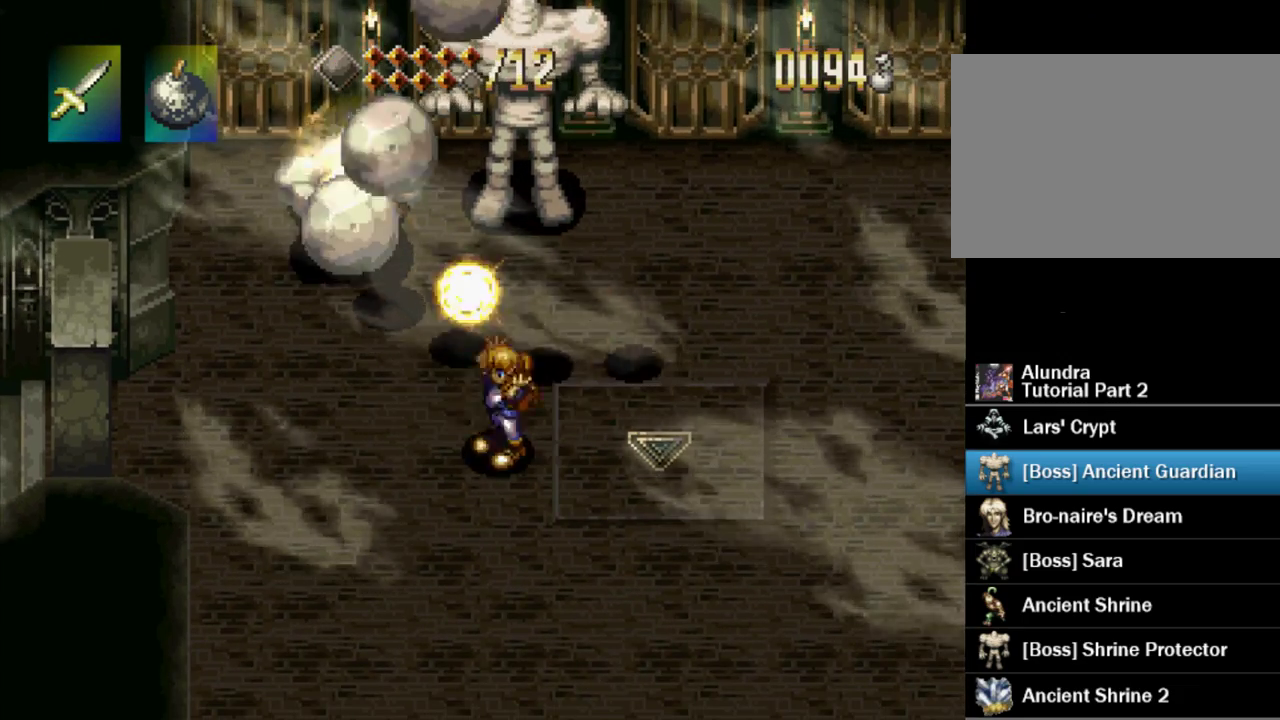
{"buttons": ["DPAD_RIGHT"], "events": [[150, "SQUARE", "down"], [183, "DPAD_UP", "up"], [383, "SQUARE", "up"], [467, "DPAD_RIGHT", "down"]]}
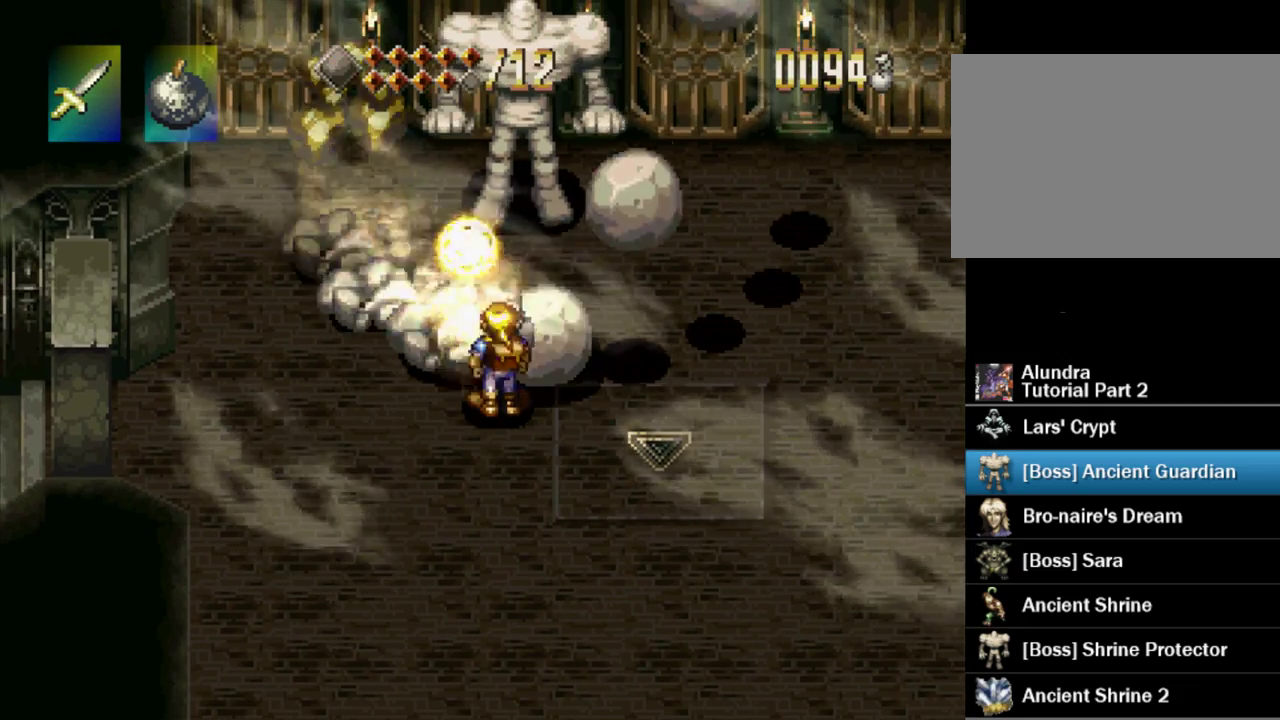
{"buttons": ["DPAD_DOWN"], "events": [[200, "DPAD_RIGHT", "up"], [200, "SQUARE", "down"], [467, "SQUARE", "up"], [483, "DPAD_DOWN", "down"]]}
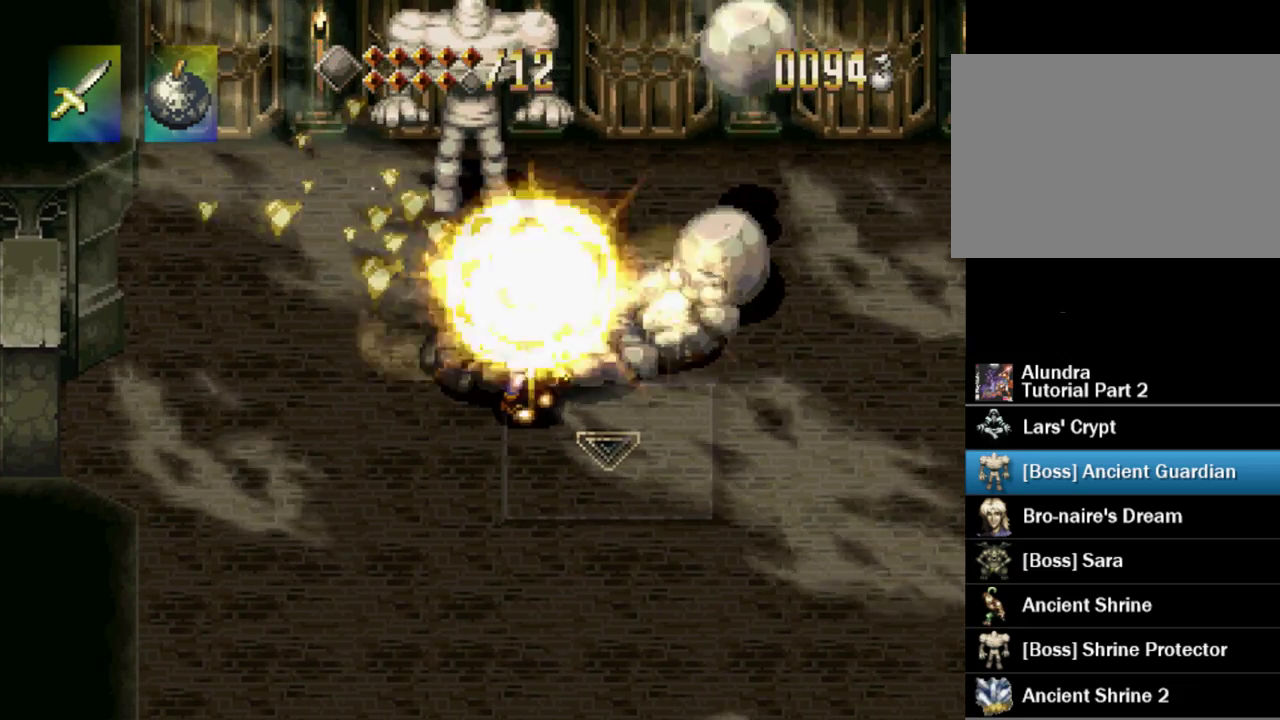
{"buttons": ["DPAD_UP"], "events": [[150, "DPAD_DOWN", "up"], [183, "SQUARE", "down"], [467, "SQUARE", "up"], [483, "DPAD_UP", "down"]]}
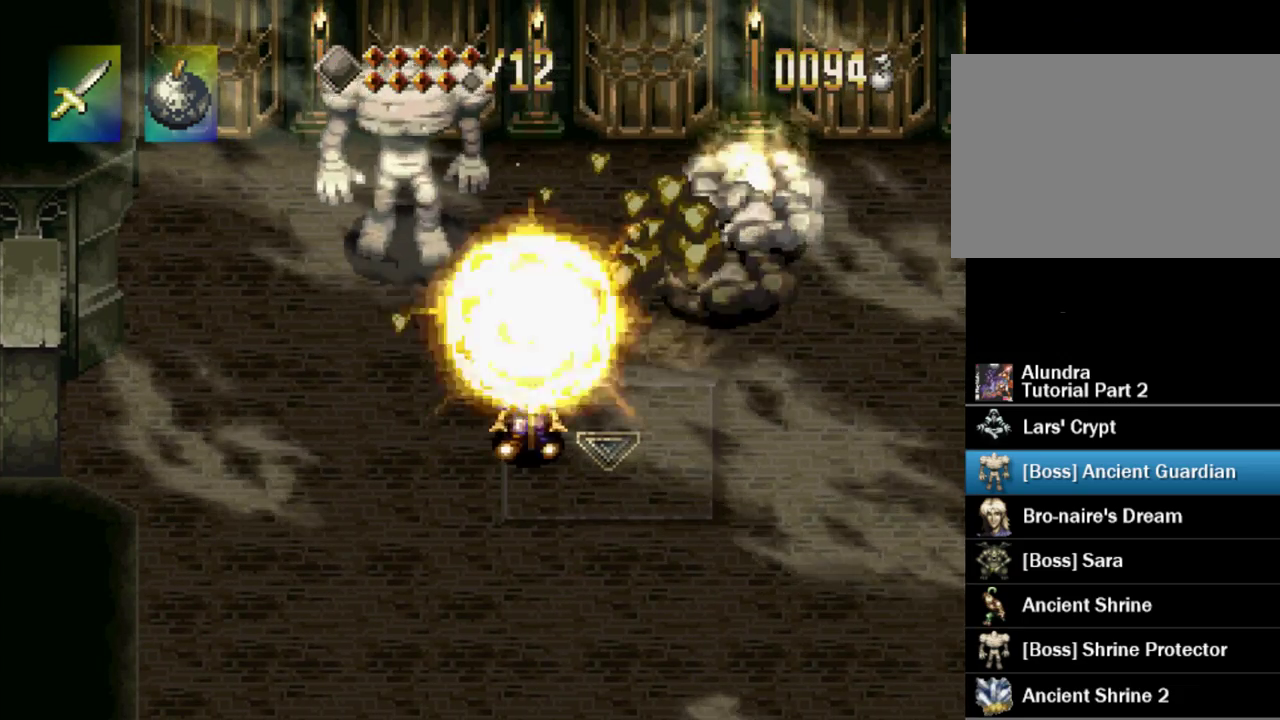
{"buttons": ["DPAD_LEFT"], "events": [[217, "DPAD_UP", "up"], [250, "SQUARE", "down"], [467, "SQUARE", "up"], [483, "DPAD_LEFT", "down"]]}
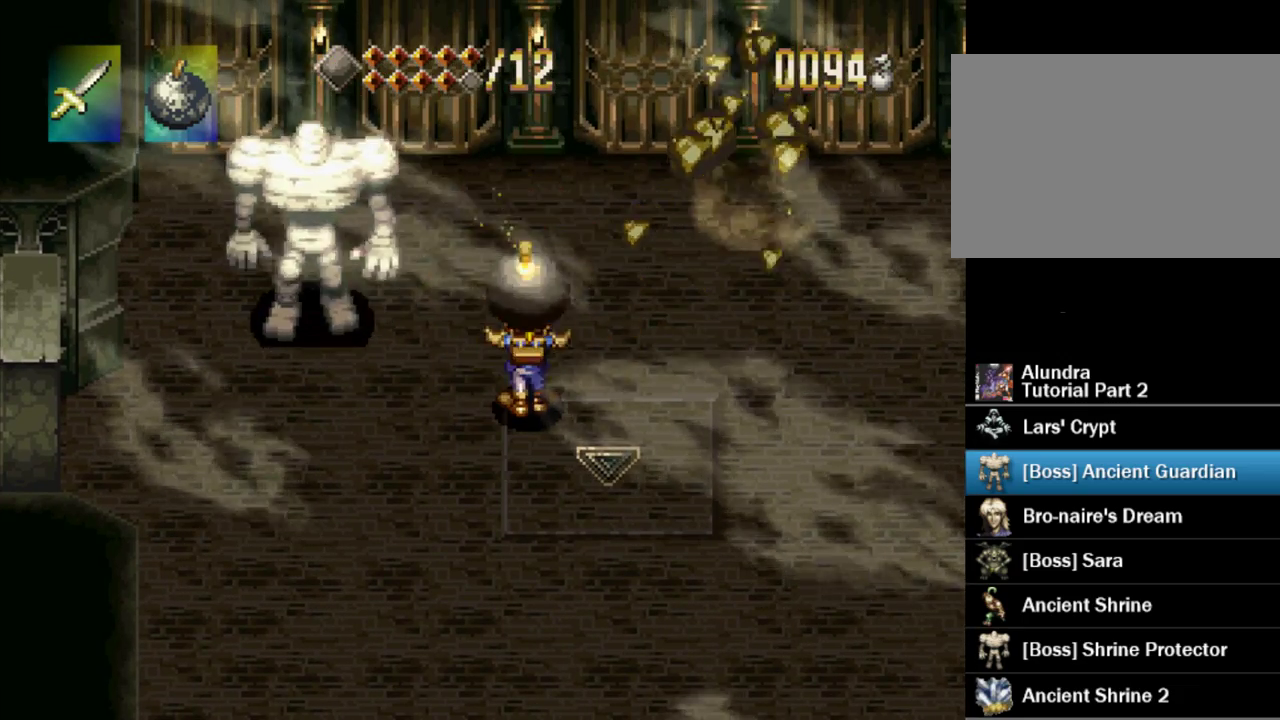
{"buttons": ["SQUARE"], "events": [[283, "SQUARE", "down"], [333, "DPAD_LEFT", "up"]]}
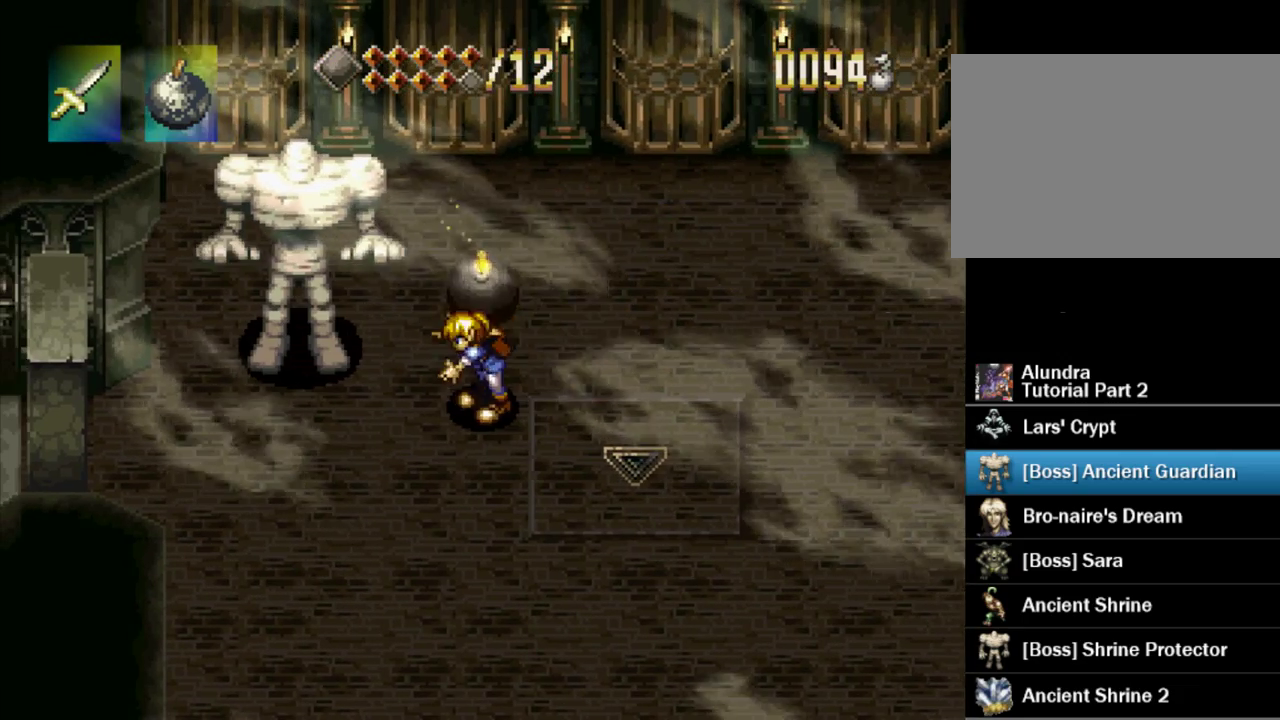
{"buttons": ["SQUARE"], "events": [[67, "SQUARE", "up"], [133, "DPAD_UP", "down"], [267, "DPAD_UP", "up"], [383, "SQUARE", "down"]]}
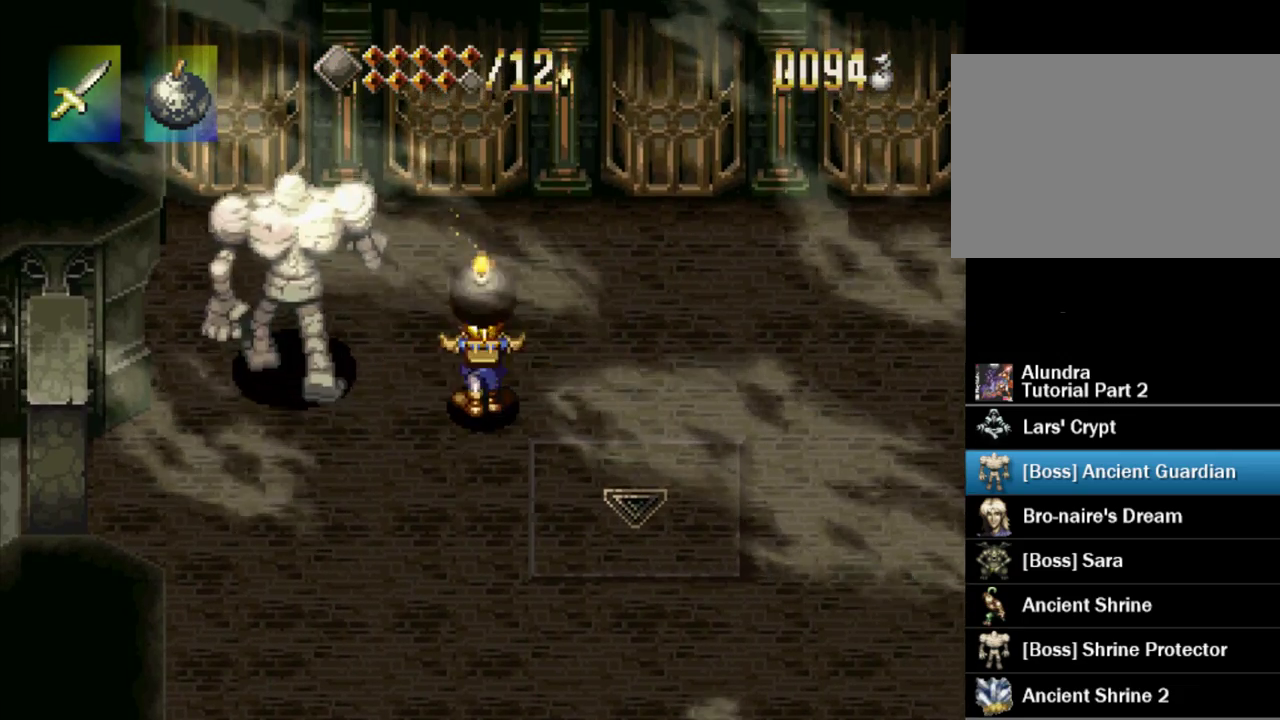
{"buttons": ["SQUARE"], "events": [[100, "SQUARE", "up"], [133, "DPAD_LEFT", "down"], [433, "SQUARE", "down"], [500, "DPAD_LEFT", "up"]]}
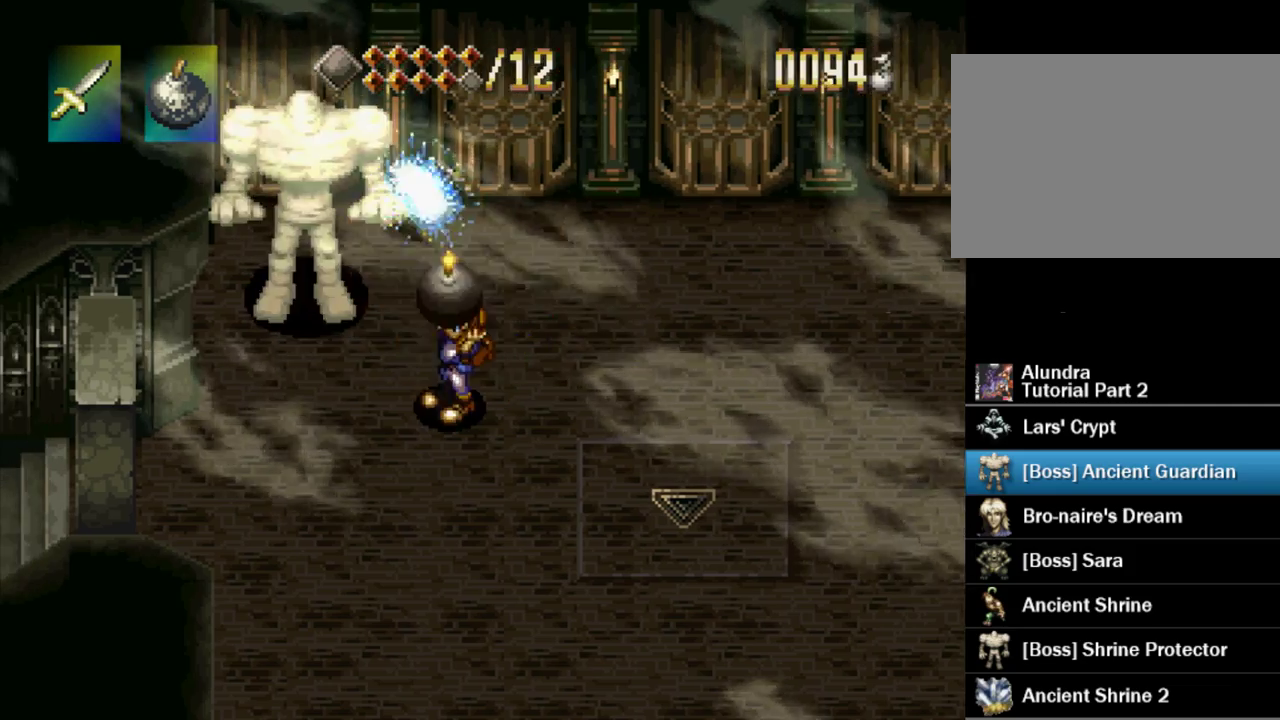
{"buttons": ["SQUARE"], "events": [[167, "SQUARE", "up"], [267, "DPAD_UP", "down"], [483, "DPAD_UP", "up"], [500, "SQUARE", "down"]]}
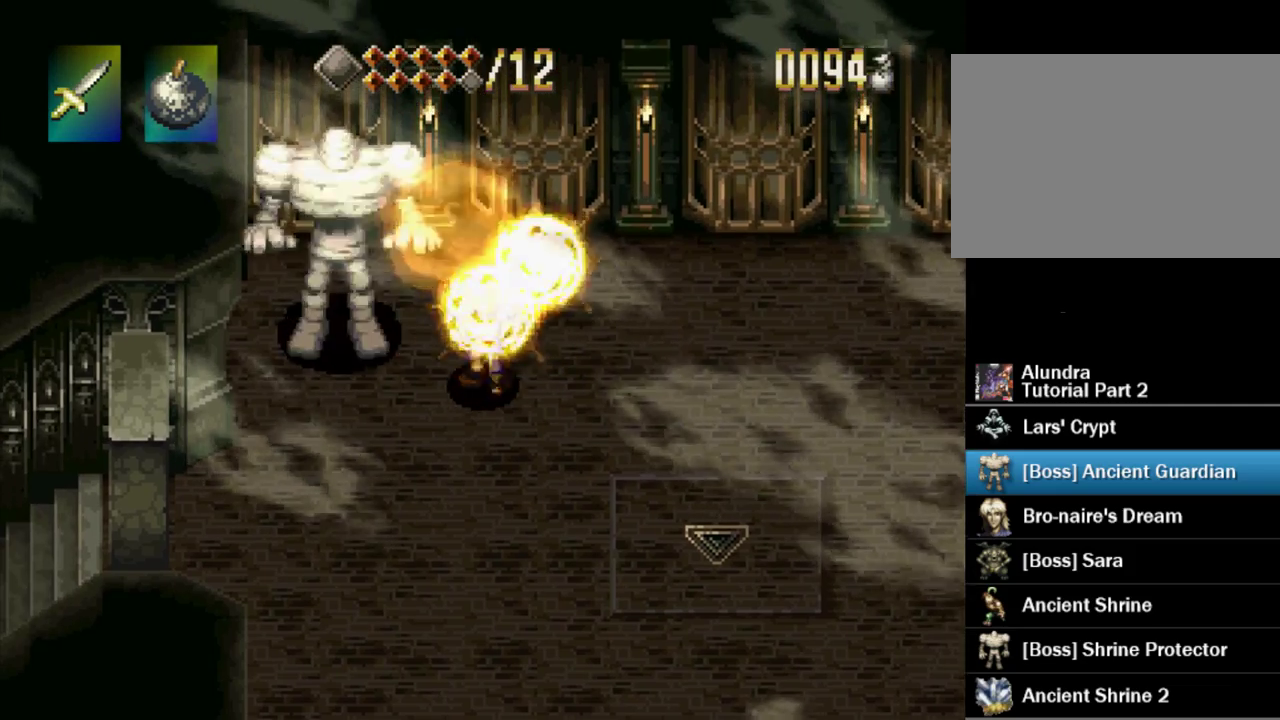
{"buttons": ["DPAD_DOWN"], "events": [[267, "SQUARE", "up"], [283, "DPAD_DOWN", "down"]]}
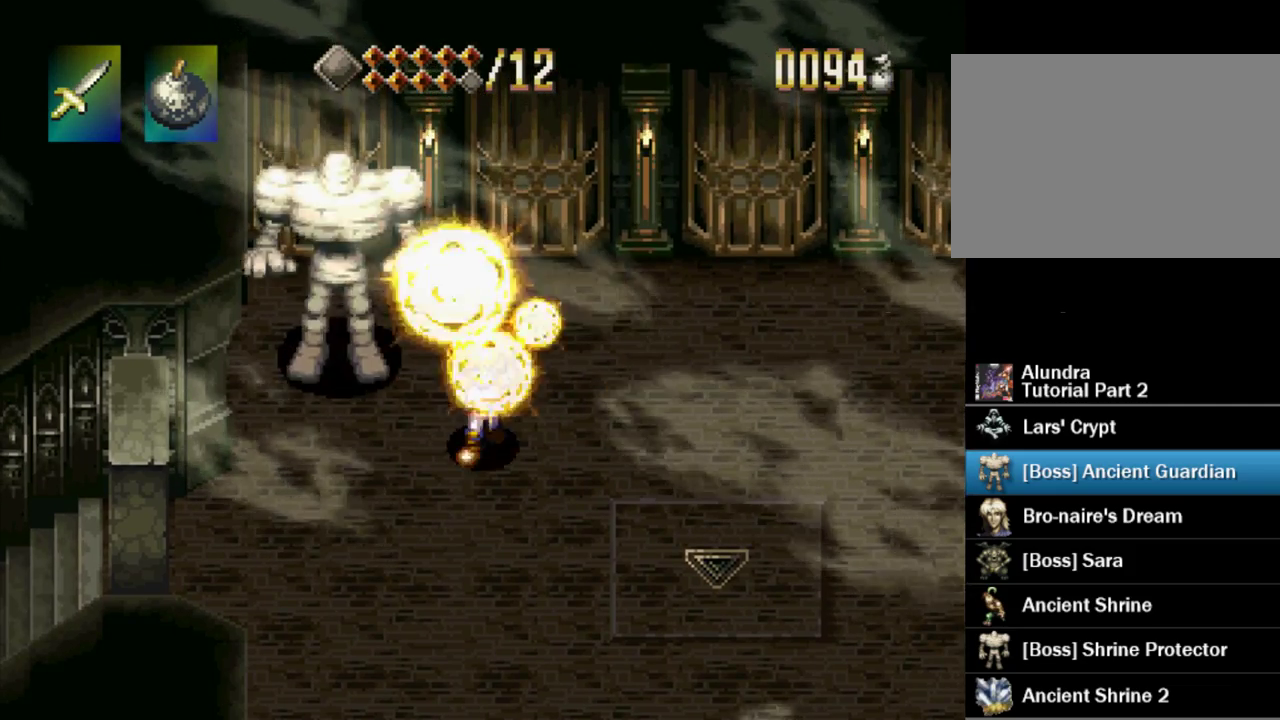
{"buttons": ["DPAD_LEFT"], "events": [[33, "DPAD_DOWN", "up"], [33, "SQUARE", "down"], [350, "SQUARE", "up"], [400, "DPAD_LEFT", "down"]]}
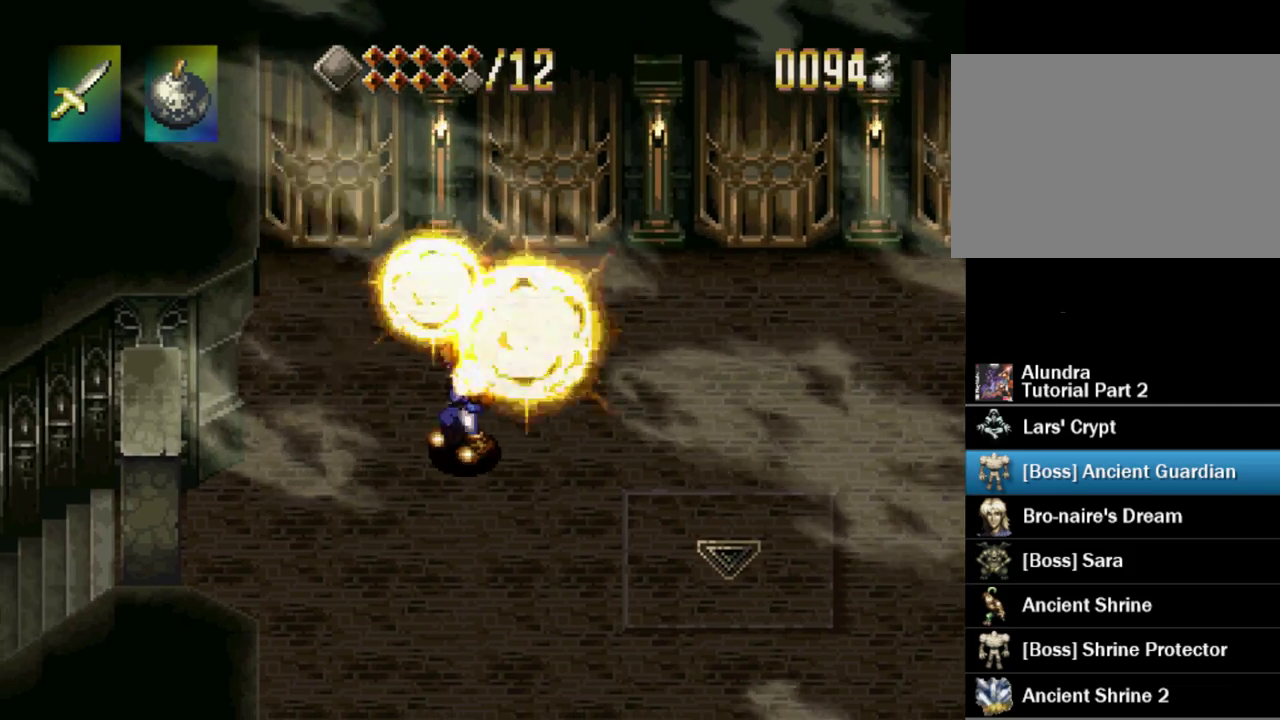
{"buttons": ["DPAD_UP"], "events": [[117, "SQUARE", "down"], [150, "DPAD_LEFT", "up"], [350, "SQUARE", "up"], [450, "DPAD_UP", "down"]]}
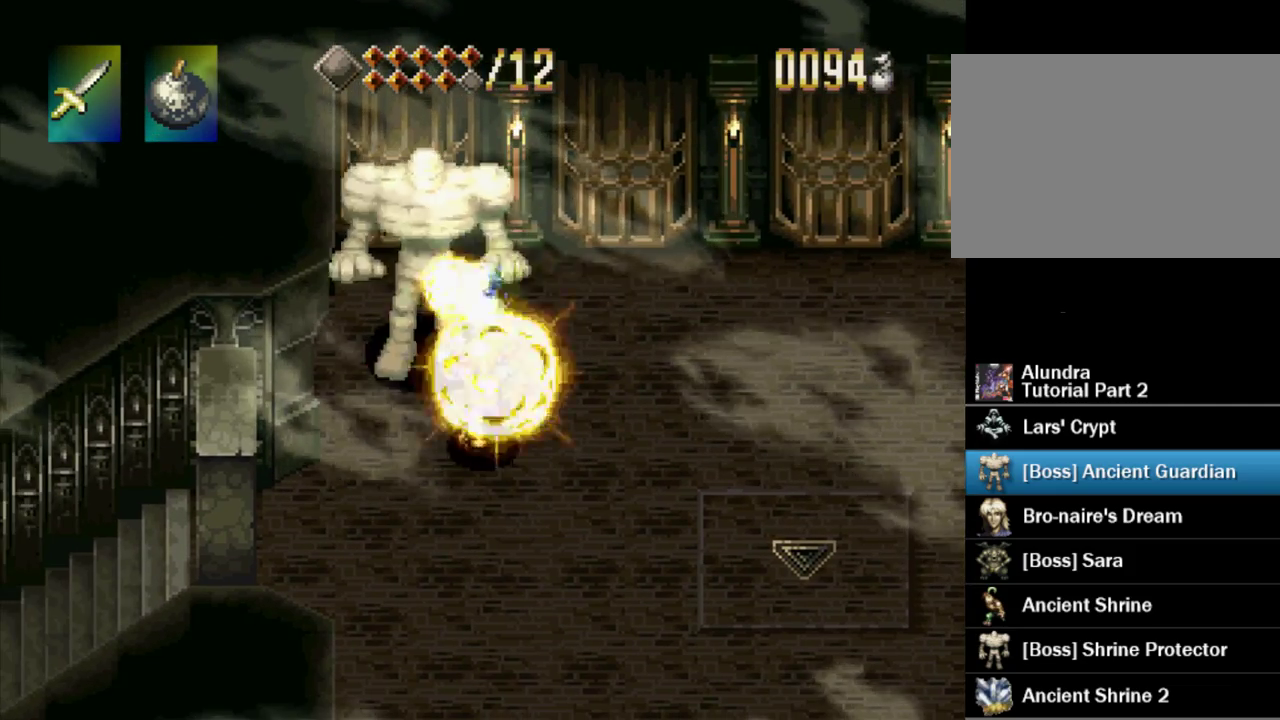
{"buttons": ["DPAD_RIGHT"], "events": [[67, "DPAD_UP", "up"], [133, "SQUARE", "down"], [467, "DPAD_RIGHT", "down"], [467, "SQUARE", "up"]]}
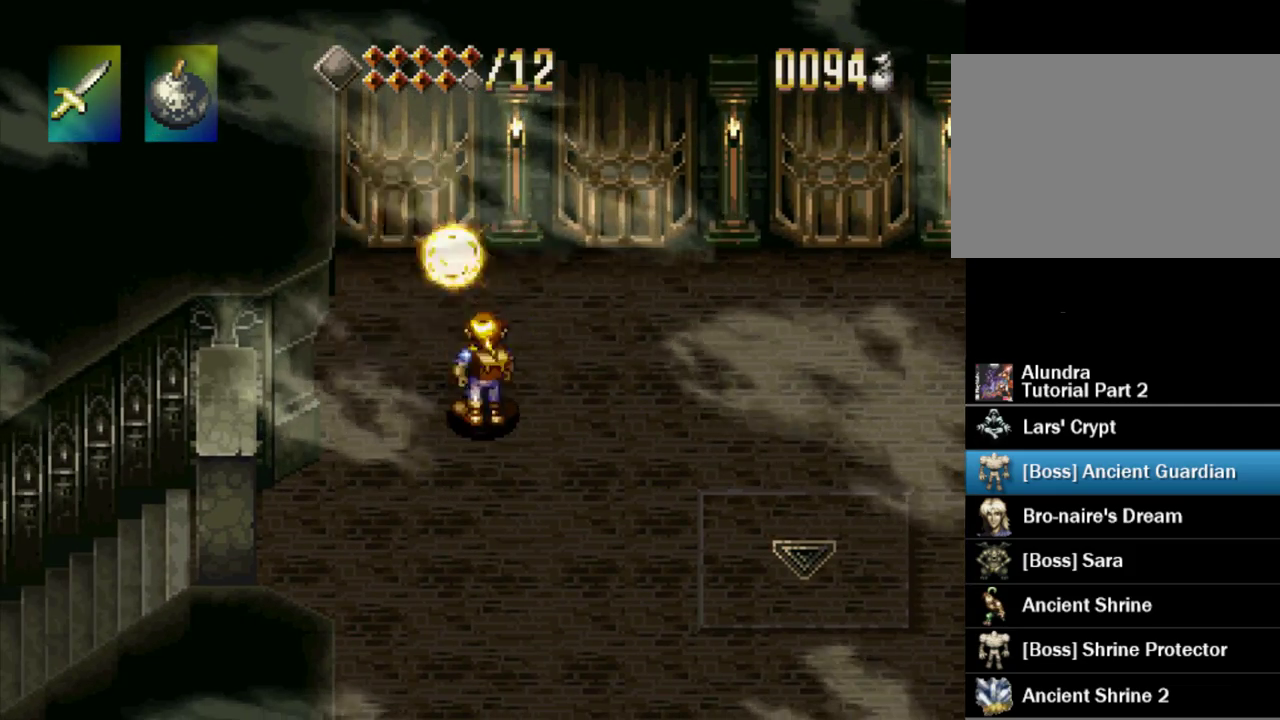
{"buttons": ["SQUARE"], "events": [[267, "SQUARE", "down"], [283, "DPAD_RIGHT", "up"]]}
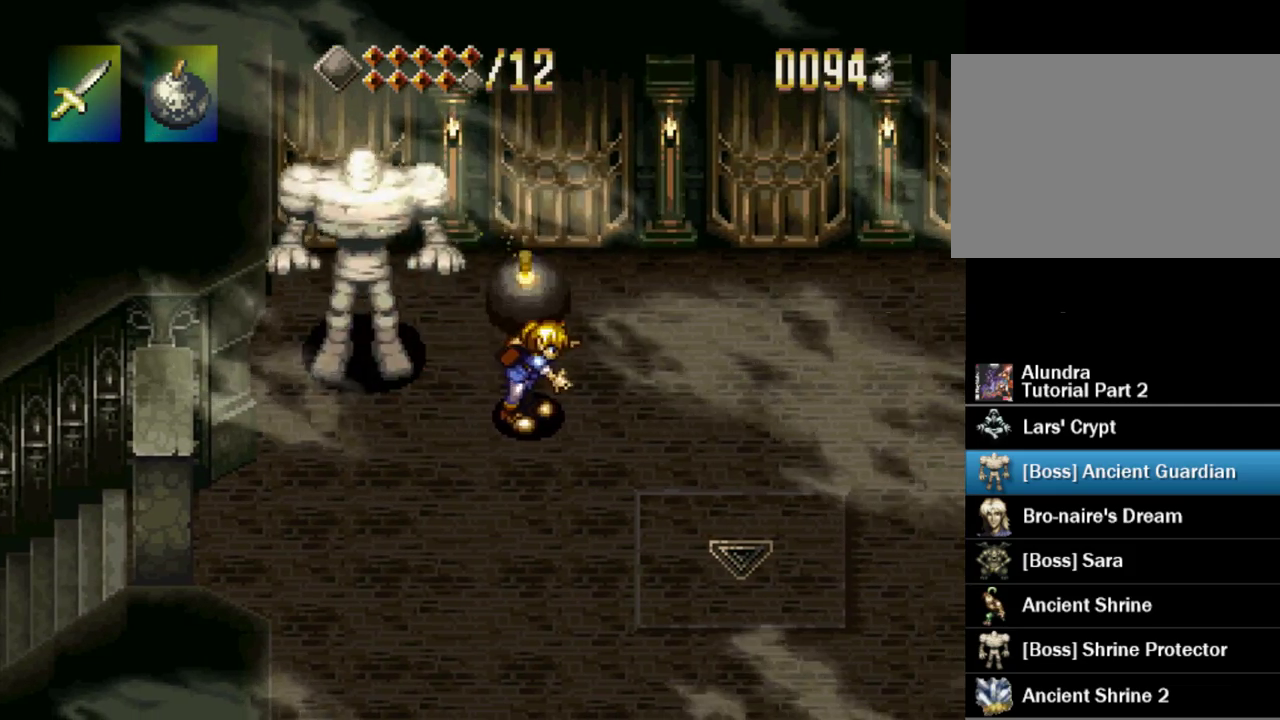
{"buttons": ["SQUARE"], "events": [[17, "SQUARE", "up"], [50, "DPAD_DOWN", "down"], [233, "DPAD_DOWN", "up"], [317, "SQUARE", "down"]]}